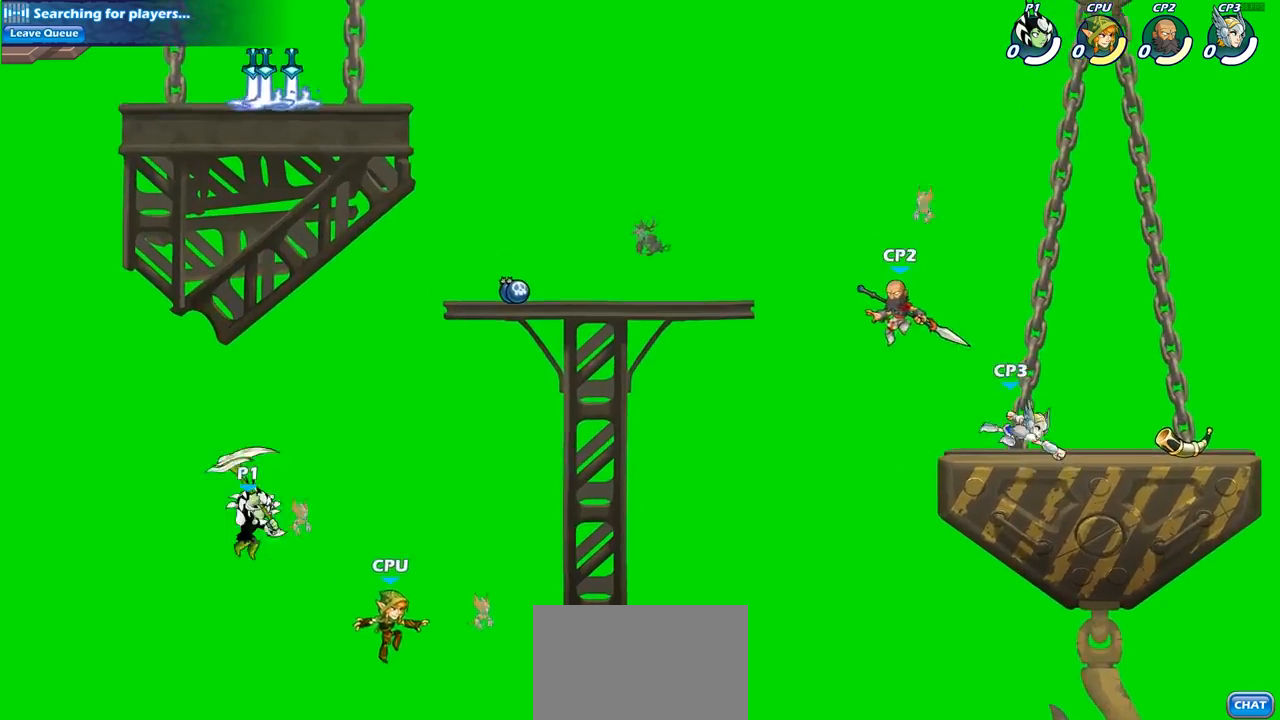
Gameplay with a controller (PlayStation layout); each line is a JSON object with the inputs held at the frame after it. "events" lists button and stick changes between this image and that frame as [ms after this image, input, new state], when the widget could be followed in between.
{"buttons": [], "left_stick": "down-right", "right_stick": "center", "events": [[50, "left_stick", "right"], [117, "CROSS", "down"], [283, "CROSS", "up"], [483, "left_stick", "down-right"]]}
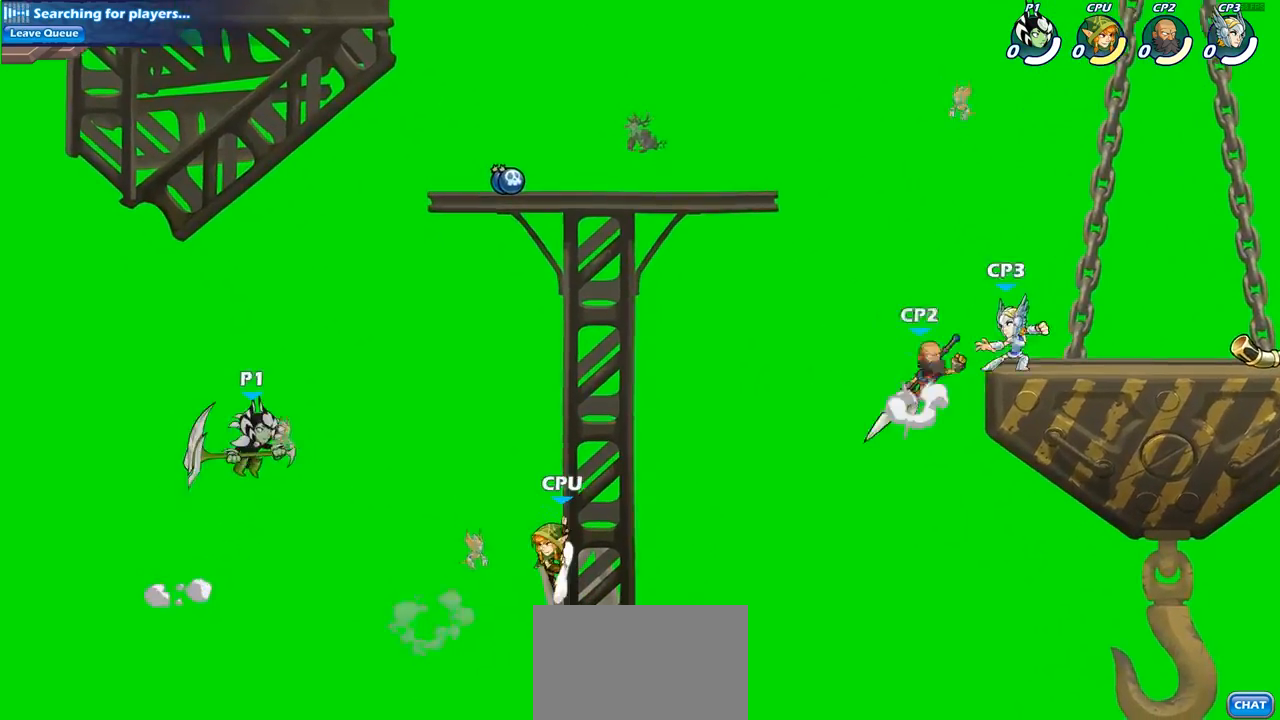
{"buttons": [], "left_stick": "center", "right_stick": "center", "events": [[17, "left_stick", "down"], [167, "left_stick", "right"], [217, "left_stick", "up-right"], [250, "CIRCLE", "down"], [367, "CIRCLE", "up"], [433, "left_stick", "center"]]}
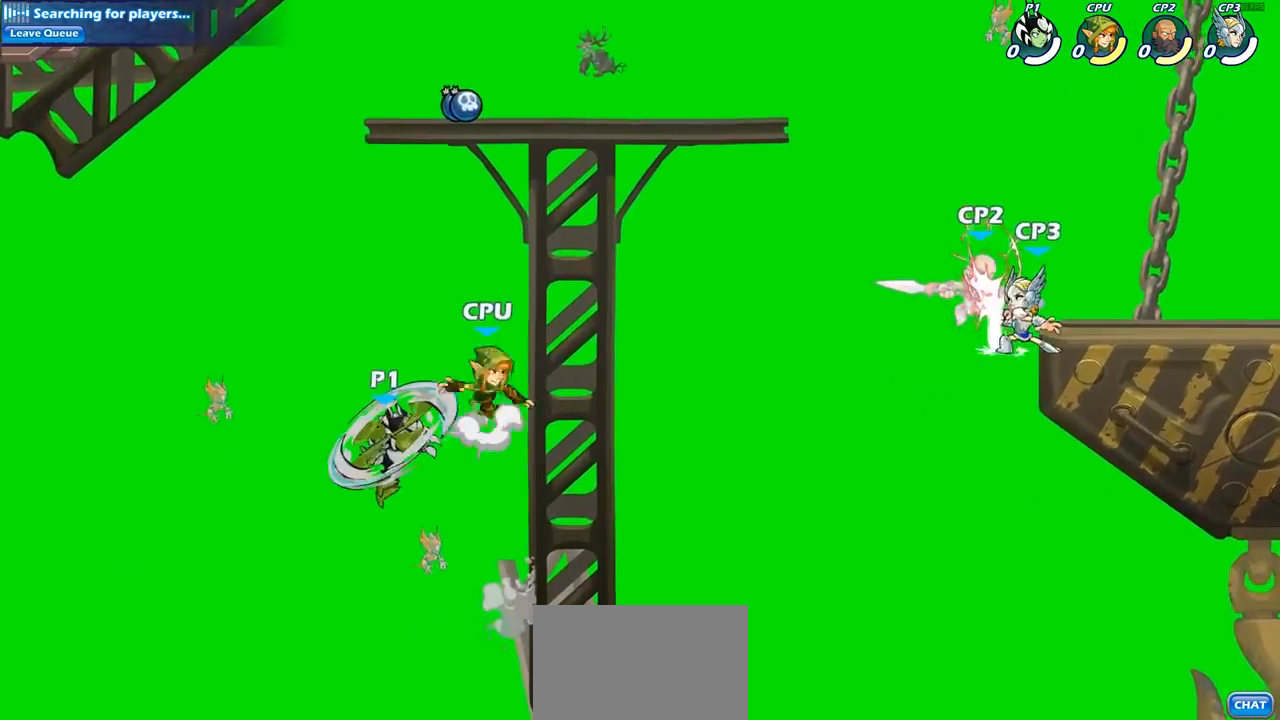
{"buttons": [], "left_stick": "up-left", "right_stick": "center", "events": [[83, "left_stick", "right"], [267, "left_stick", "up-right"], [483, "left_stick", "up-left"]]}
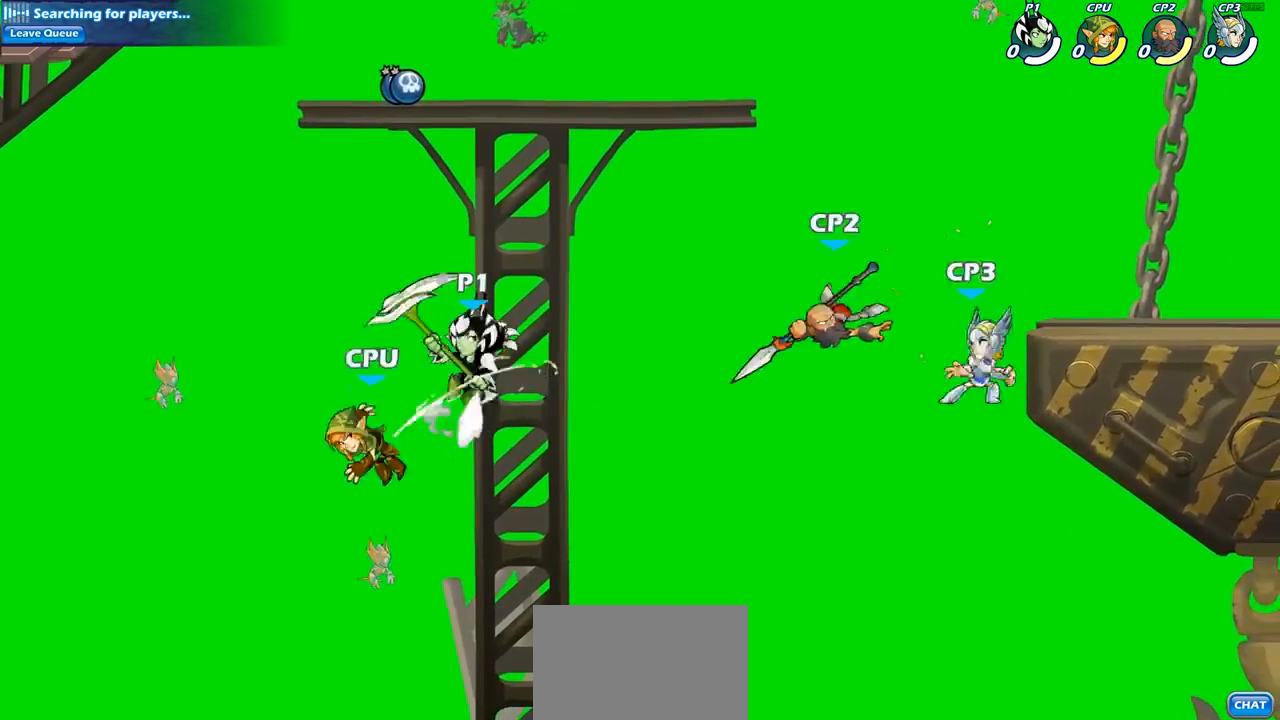
{"buttons": ["CIRCLE"], "left_stick": "up-right", "right_stick": "center", "events": [[83, "left_stick", "down-left"], [333, "left_stick", "down-right"], [417, "CROSS", "down"], [417, "left_stick", "up-right"], [483, "CIRCLE", "down"], [500, "CROSS", "up"]]}
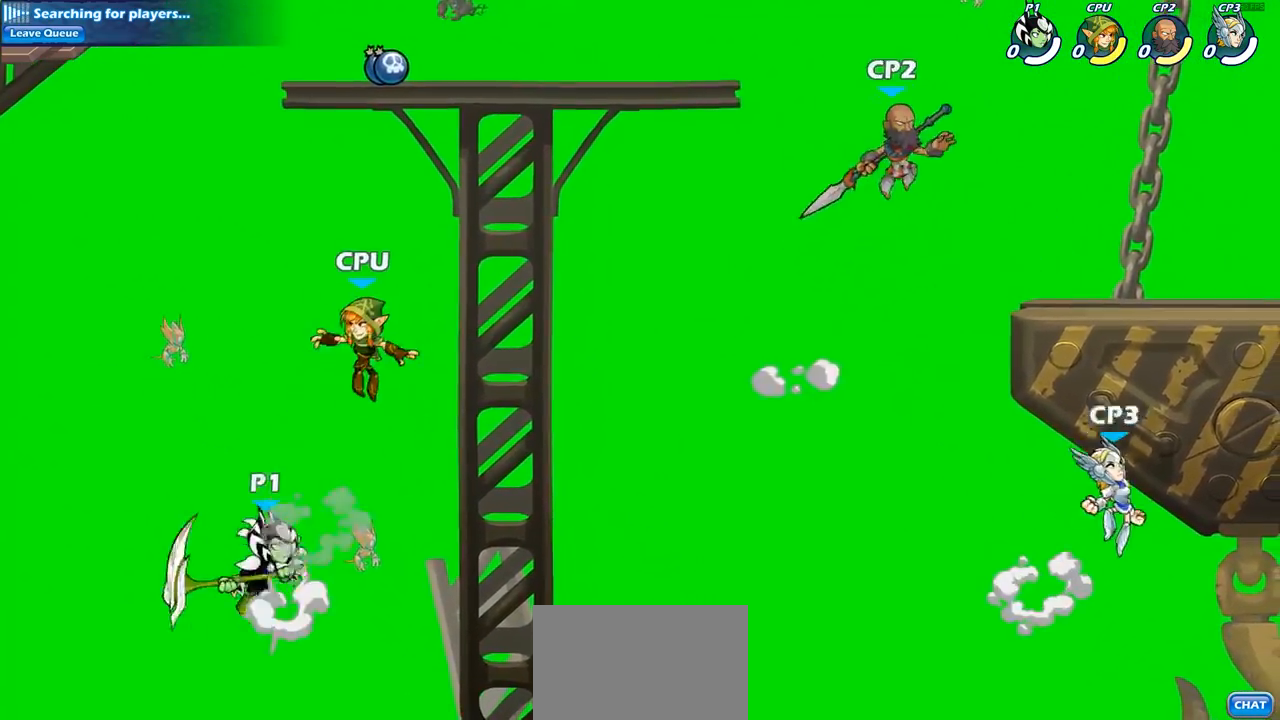
{"buttons": [], "left_stick": "up-right", "right_stick": "center", "events": [[117, "CIRCLE", "up"]]}
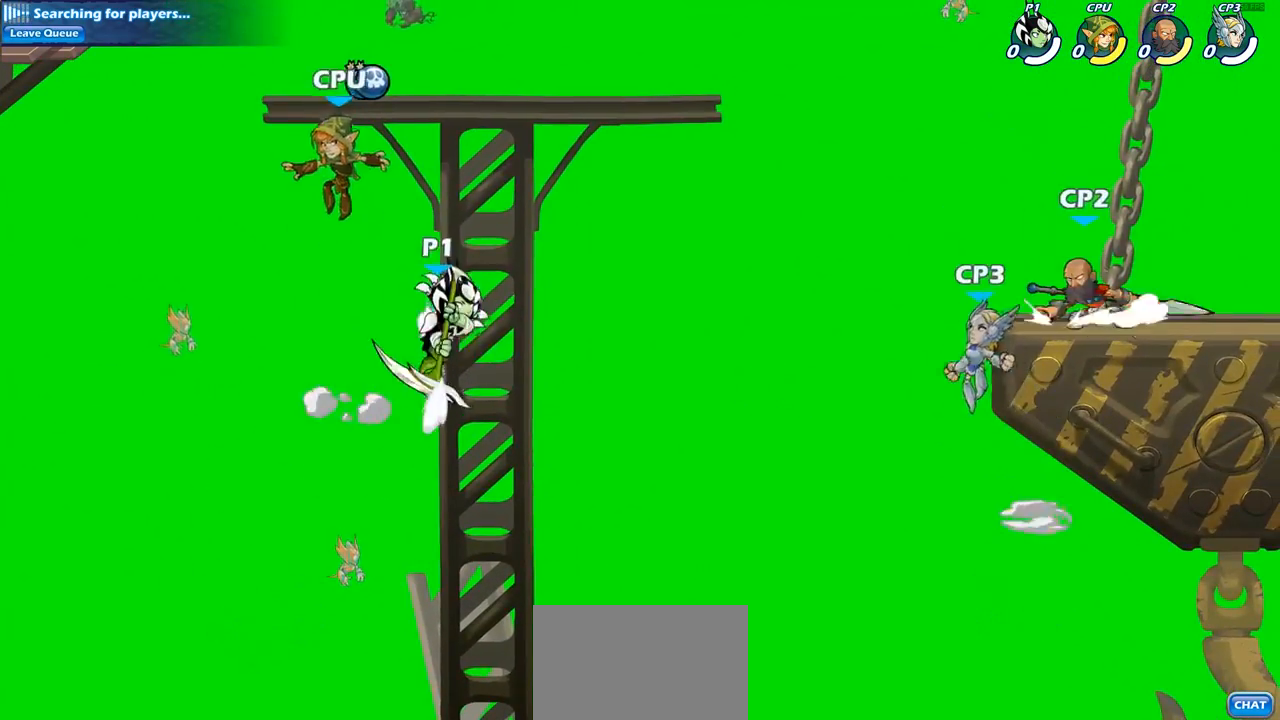
{"buttons": ["CIRCLE"], "left_stick": "up-right", "right_stick": "center", "events": [[50, "left_stick", "up-left"], [117, "left_stick", "left"], [250, "CROSS", "down"], [267, "left_stick", "up-right"], [350, "CIRCLE", "down"], [350, "CROSS", "up"]]}
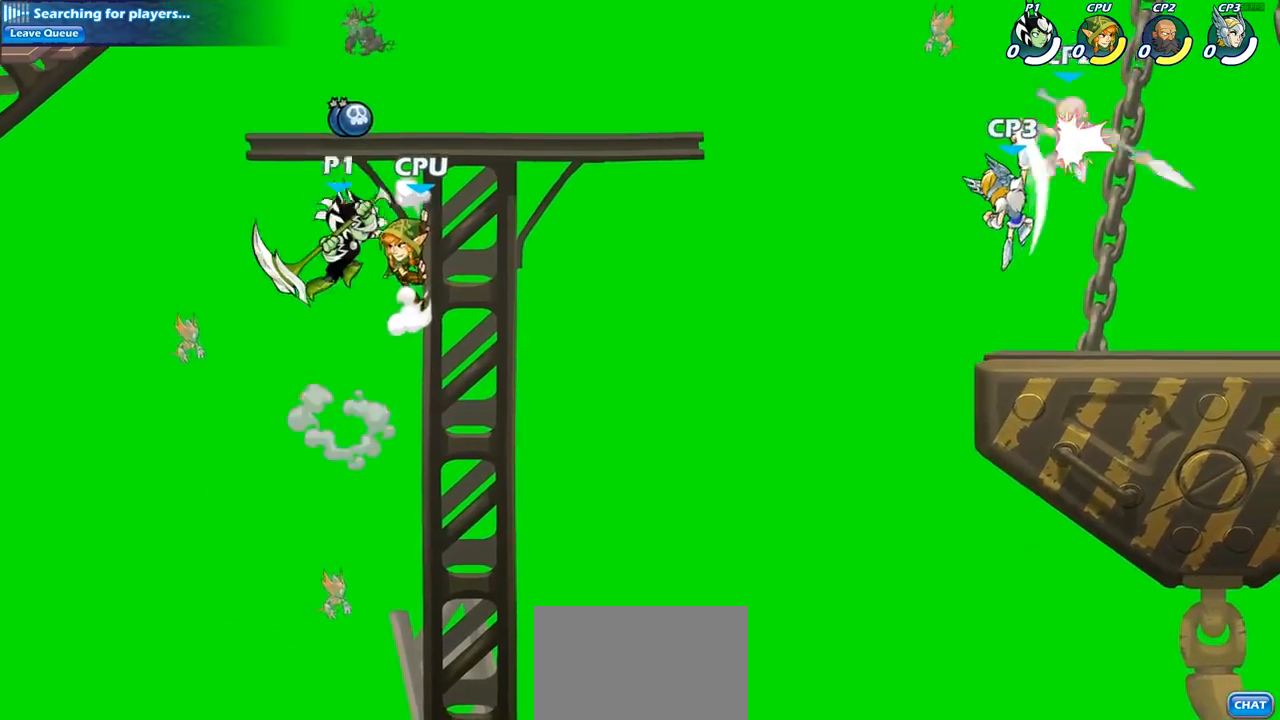
{"buttons": [], "left_stick": "up-left", "right_stick": "center", "events": [[17, "CIRCLE", "up"], [400, "left_stick", "up-left"]]}
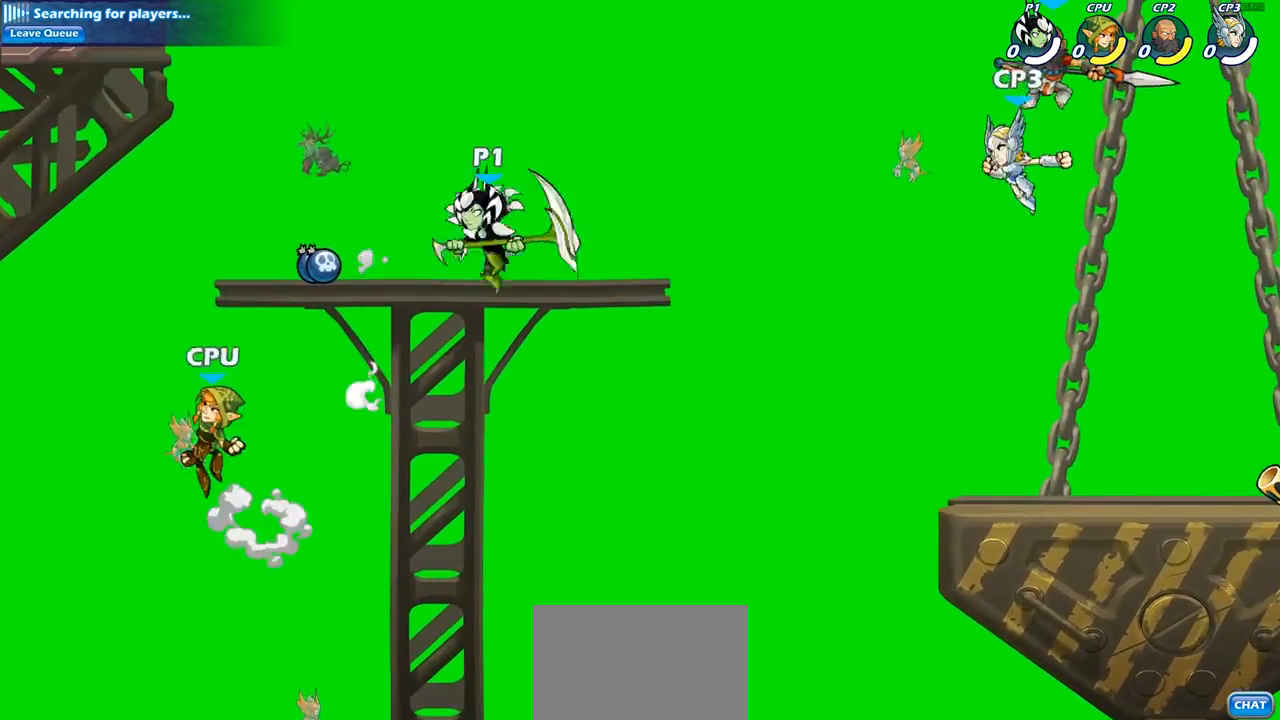
{"buttons": [], "left_stick": "down-left", "right_stick": "center", "events": [[50, "left_stick", "left"], [133, "CROSS", "down"], [217, "left_stick", "center"], [283, "CROSS", "up"], [283, "left_stick", "left"], [417, "left_stick", "down-left"]]}
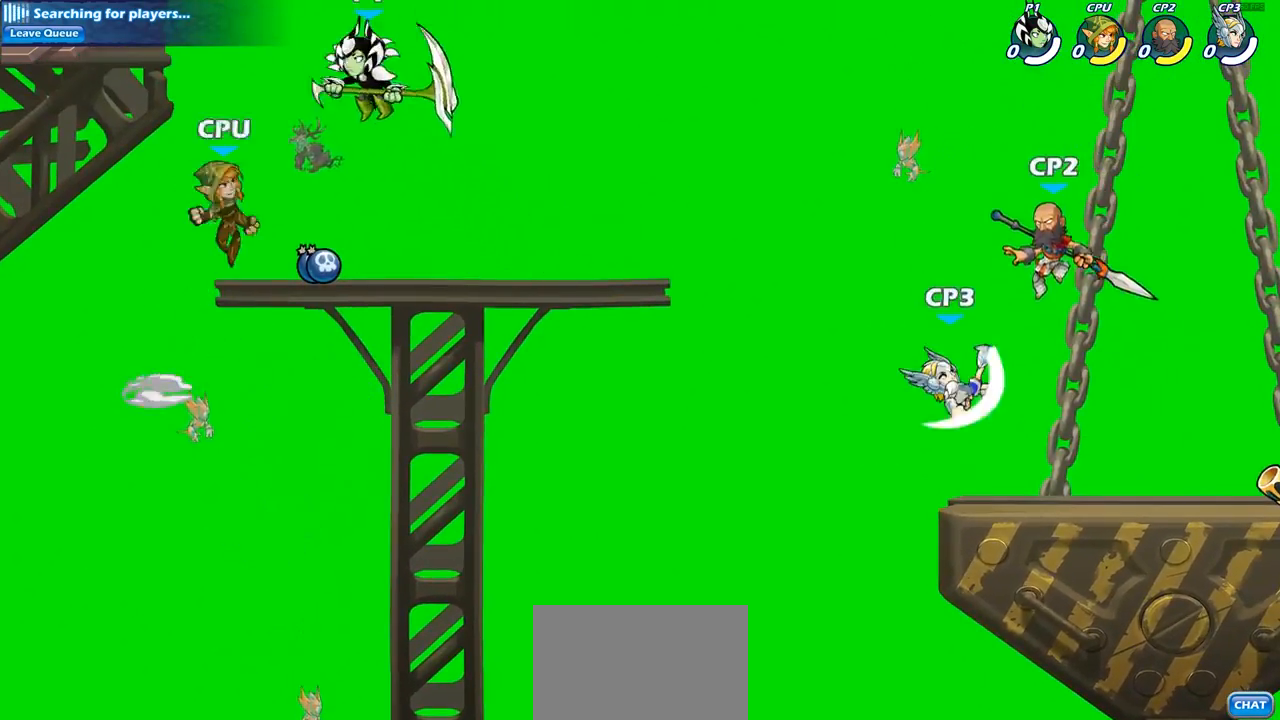
{"buttons": [], "left_stick": "center", "right_stick": "center", "events": [[17, "CIRCLE", "down"], [67, "left_stick", "down"], [167, "CIRCLE", "up"], [217, "left_stick", "center"]]}
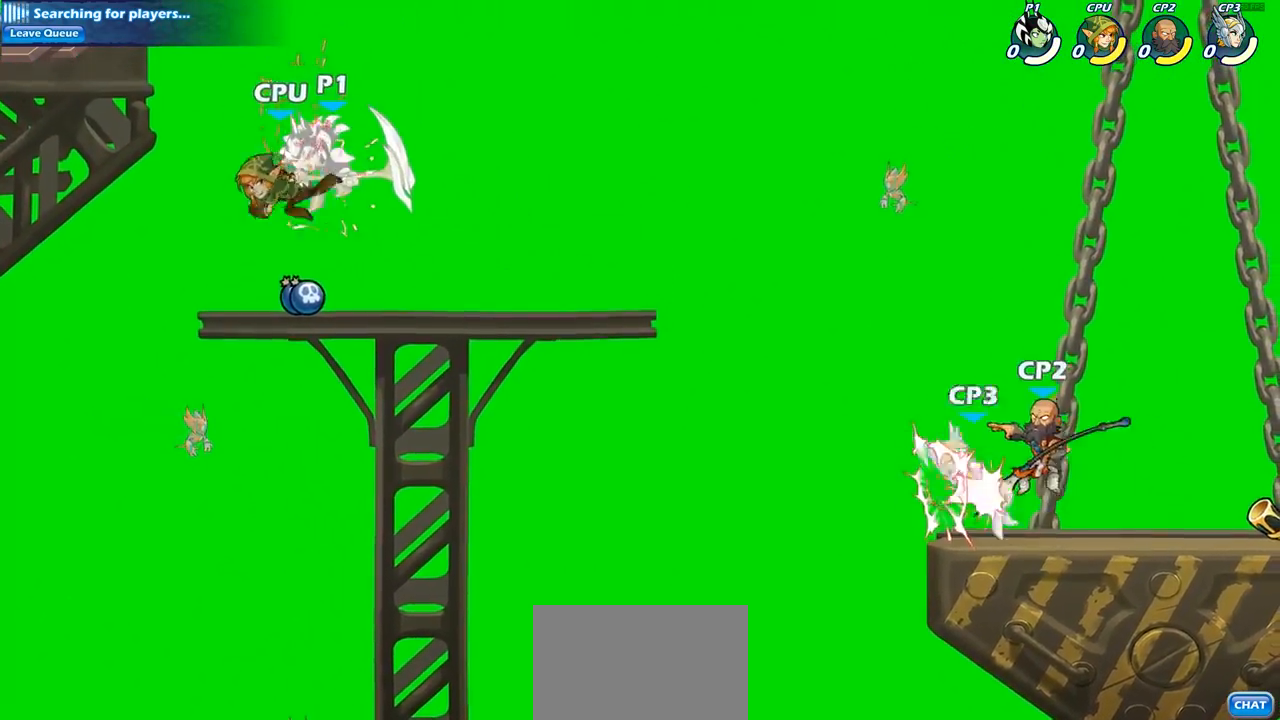
{"buttons": [], "left_stick": "up-left", "right_stick": "center", "events": [[283, "left_stick", "left"], [333, "left_stick", "up-left"]]}
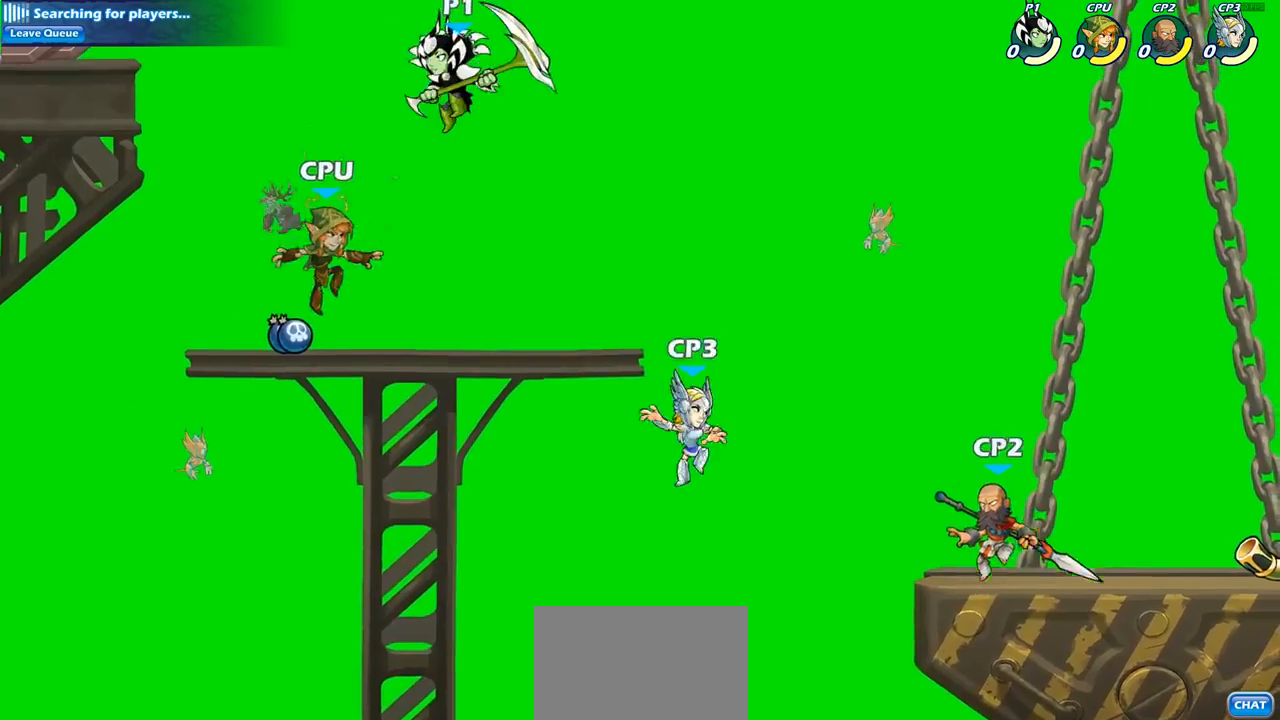
{"buttons": [], "left_stick": "right", "right_stick": "center", "events": [[67, "left_stick", "down-left"], [167, "SQUARE", "down"], [250, "left_stick", "down-right"], [283, "SQUARE", "up"], [317, "left_stick", "right"]]}
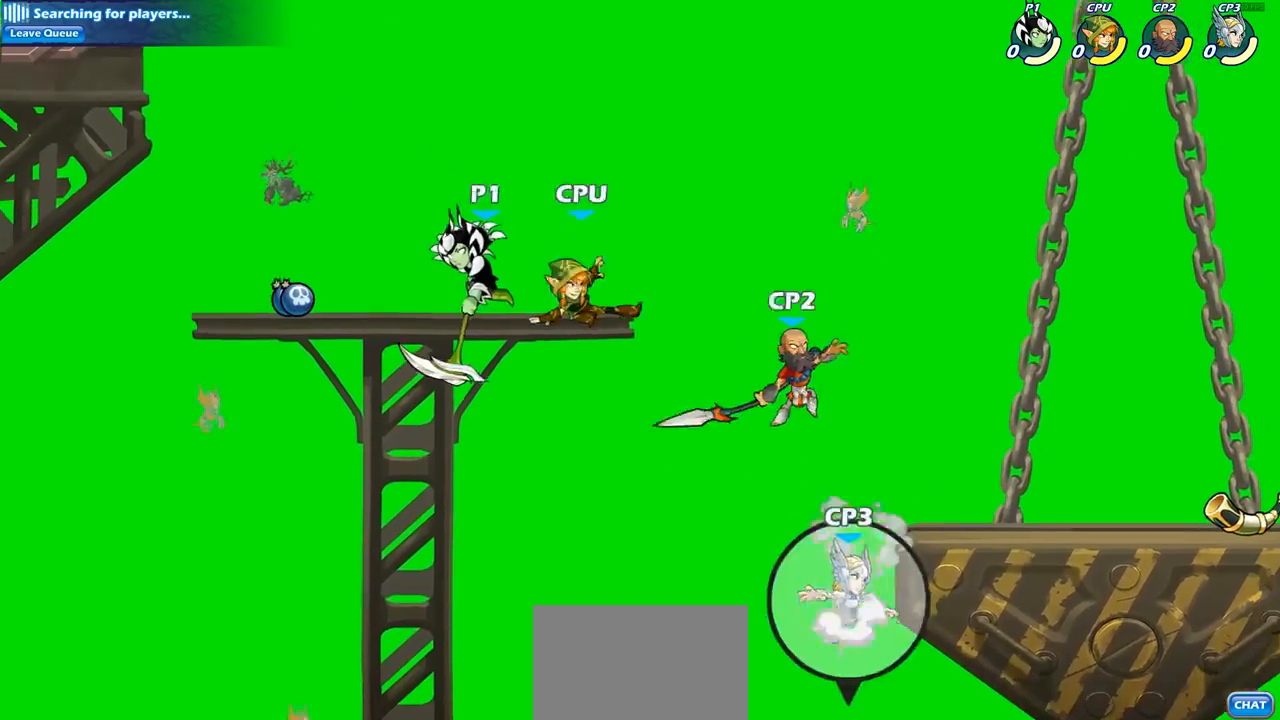
{"buttons": [], "left_stick": "right", "right_stick": "center", "events": [[117, "left_stick", "up"], [167, "left_stick", "center"], [250, "left_stick", "left"], [333, "left_stick", "right"]]}
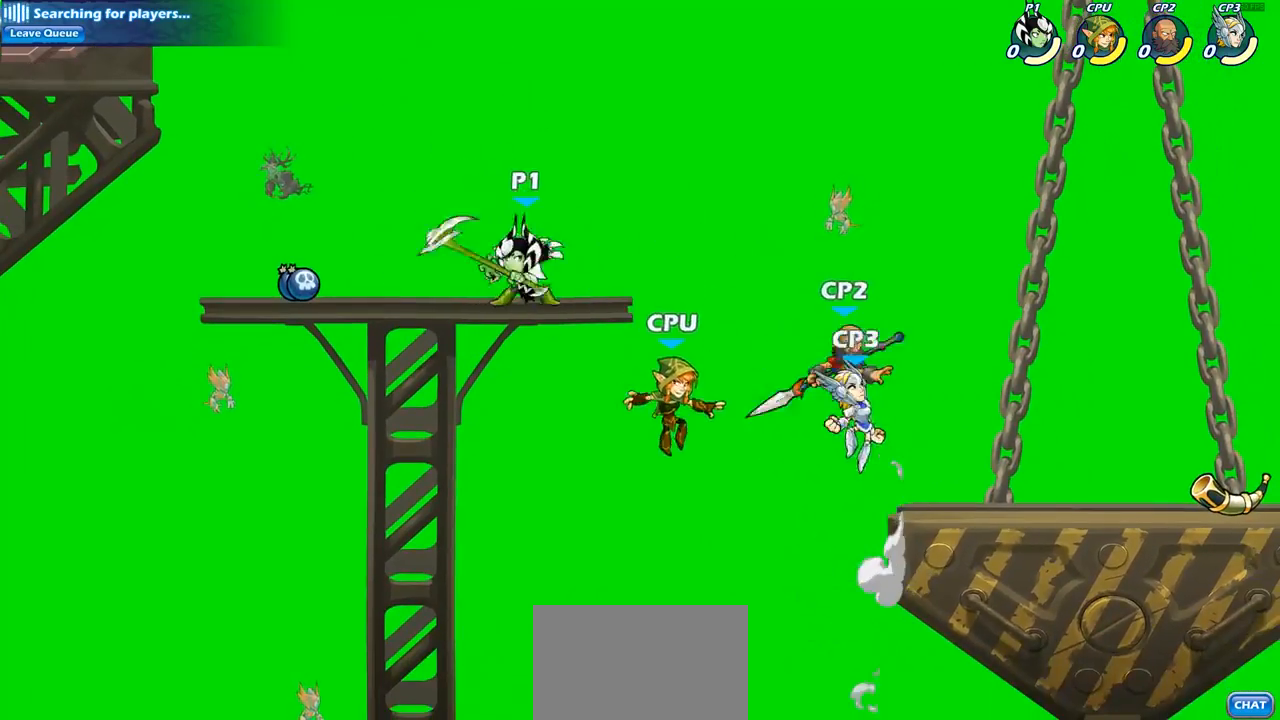
{"buttons": ["SQUARE"], "left_stick": "down", "right_stick": "center", "events": [[167, "R2", "down"], [417, "R2", "up"], [483, "left_stick", "down"], [500, "SQUARE", "down"]]}
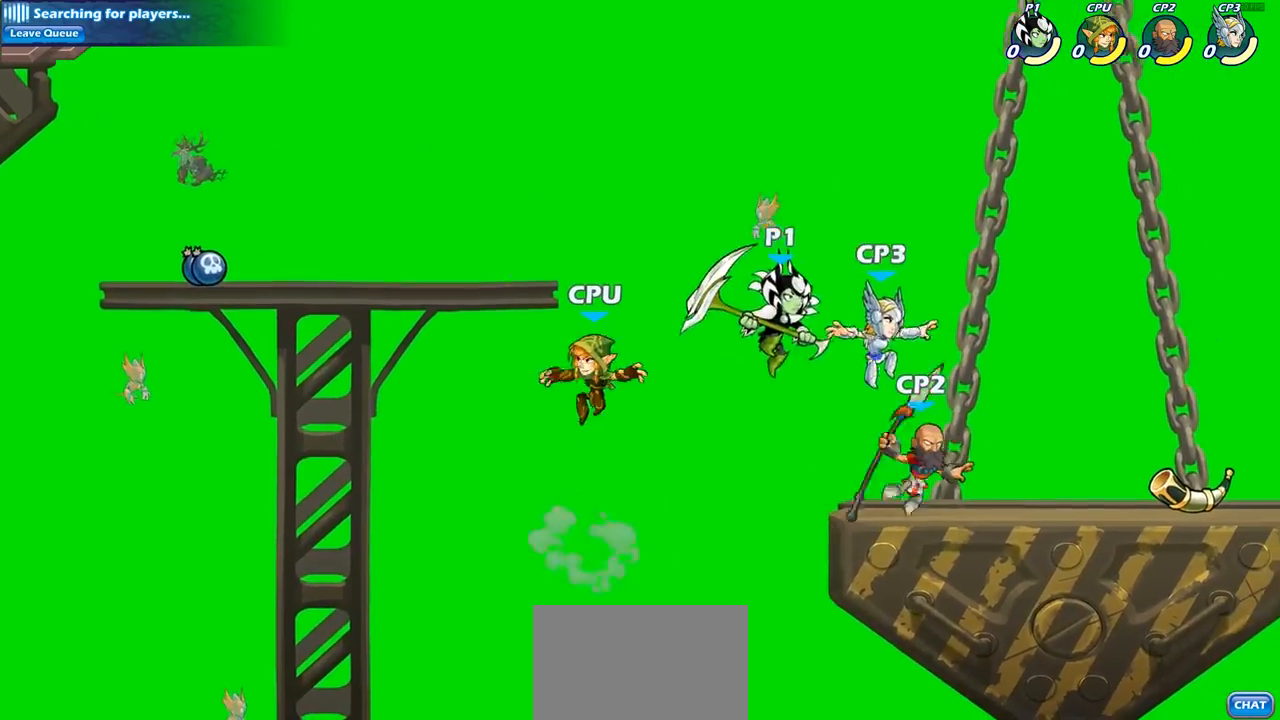
{"buttons": [], "left_stick": "center", "right_stick": "center", "events": [[100, "SQUARE", "up"], [183, "left_stick", "center"], [283, "left_stick", "right"], [350, "left_stick", "center"]]}
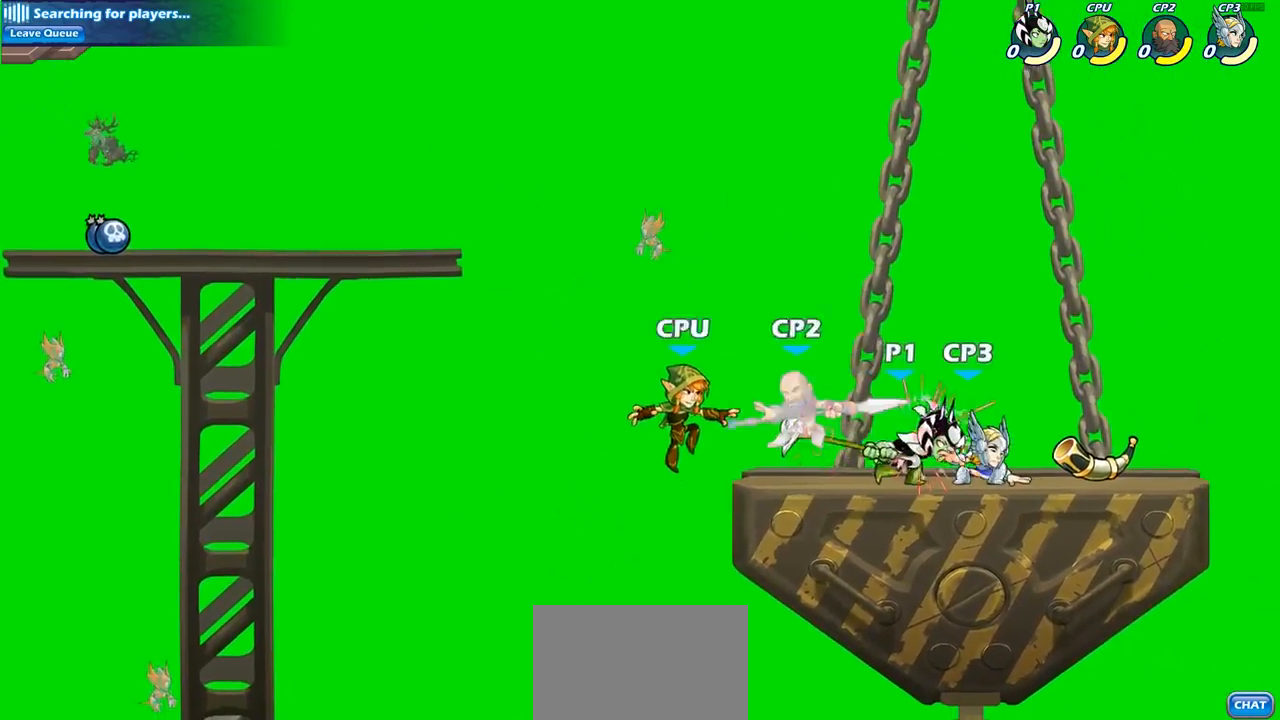
{"buttons": [], "left_stick": "center", "right_stick": "center", "events": [[333, "SQUARE", "down"], [433, "SQUARE", "up"]]}
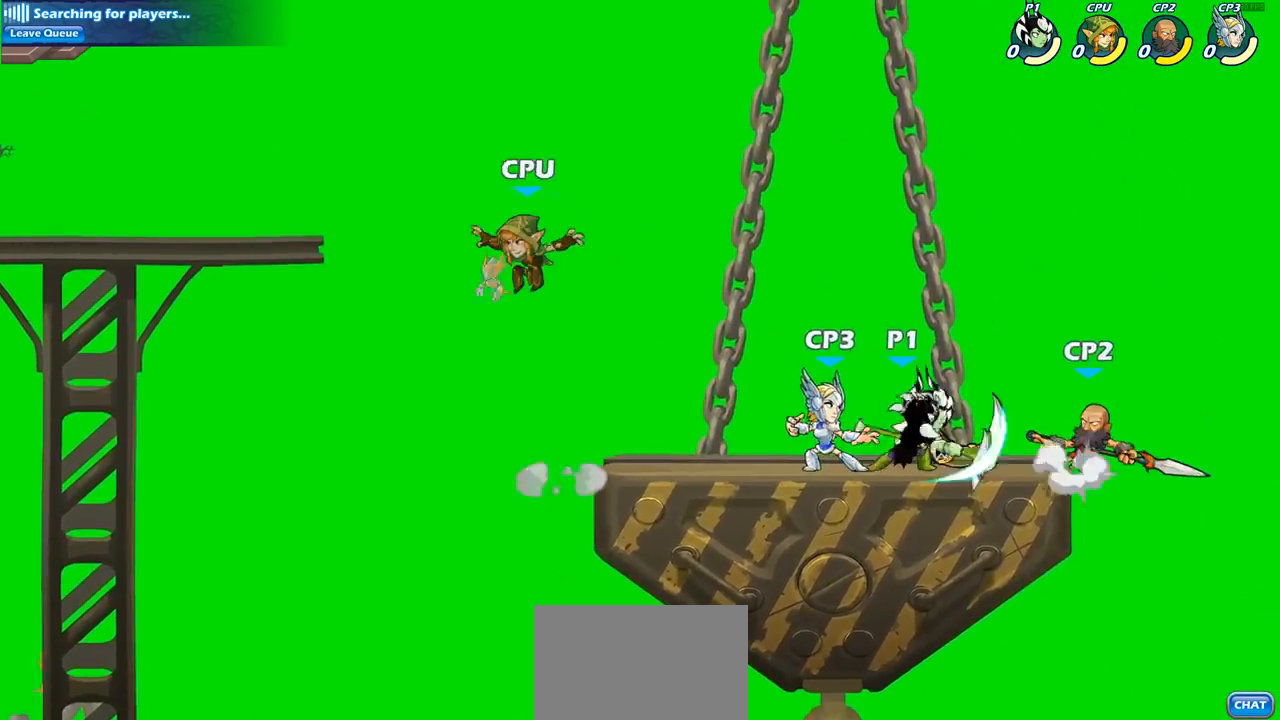
{"buttons": [], "left_stick": "up-left", "right_stick": "center", "events": [[350, "CROSS", "down"], [417, "SQUARE", "down"], [417, "left_stick", "up-left"], [433, "right_stick", "down-left"], [467, "CROSS", "up"], [483, "SQUARE", "up"], [483, "right_stick", "center"]]}
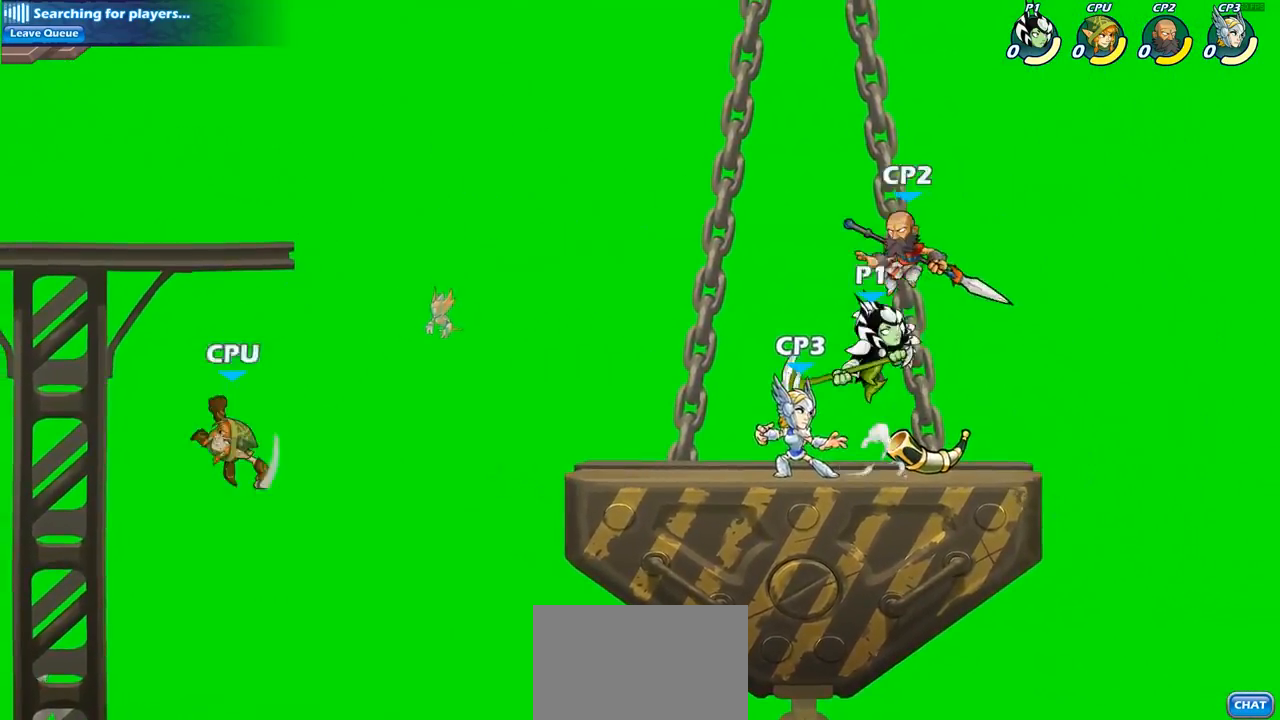
{"buttons": ["SQUARE"], "left_stick": "down-right", "right_stick": "center", "events": [[400, "left_stick", "right"], [500, "SQUARE", "down"], [500, "left_stick", "down-right"]]}
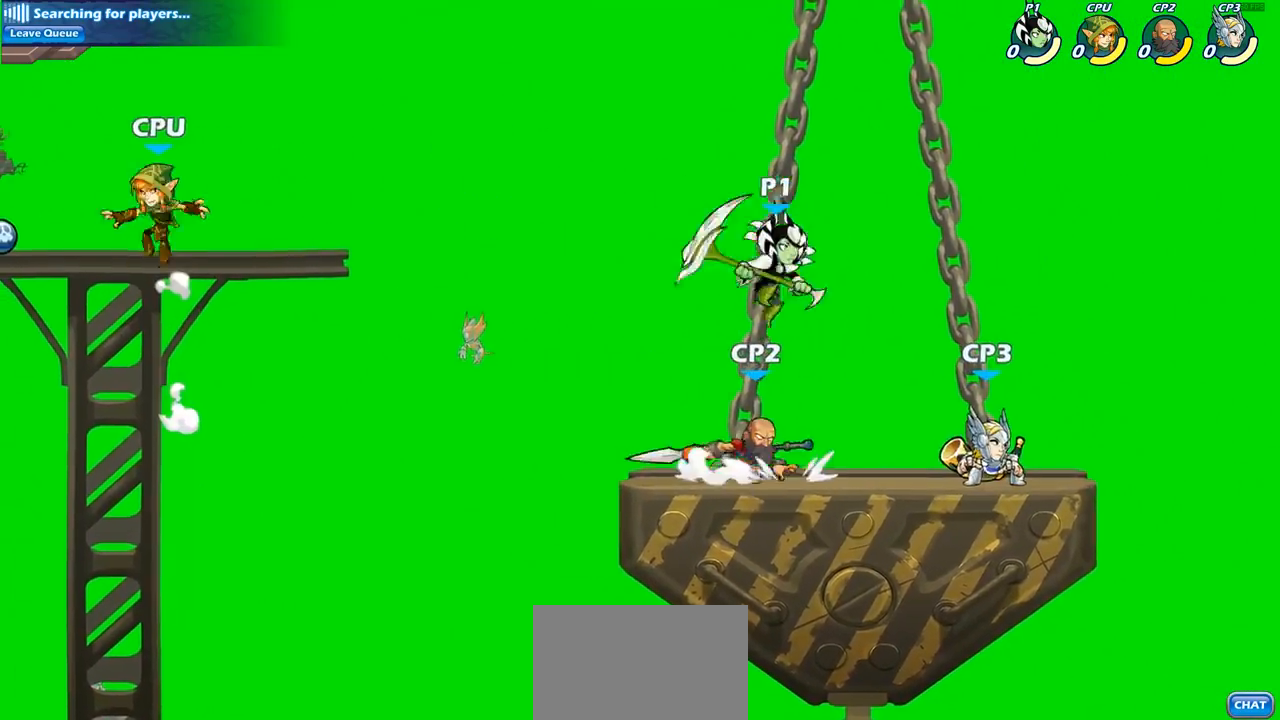
{"buttons": [], "left_stick": "up-left", "right_stick": "center", "events": [[17, "left_stick", "down"], [100, "SQUARE", "up"], [217, "left_stick", "left"], [283, "left_stick", "up-left"]]}
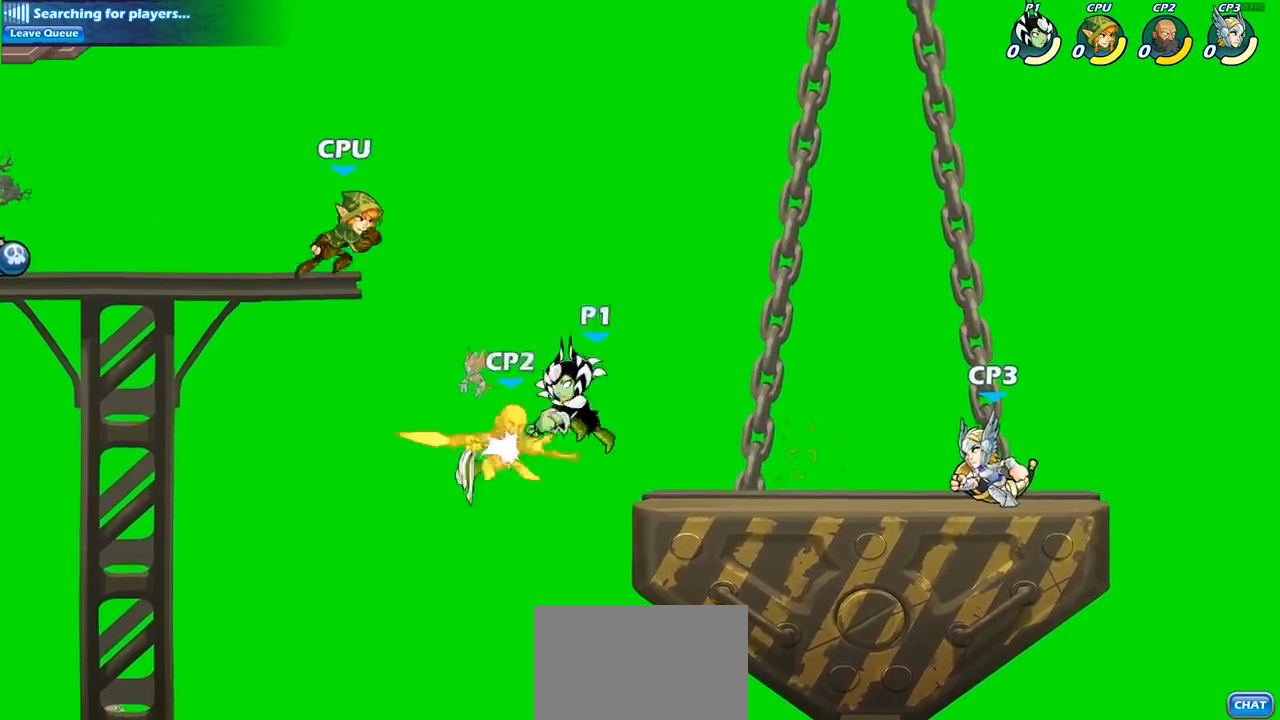
{"buttons": ["CIRCLE"], "left_stick": "center", "right_stick": "center", "events": [[83, "left_stick", "left"], [367, "left_stick", "up"], [417, "CIRCLE", "down"], [467, "left_stick", "center"]]}
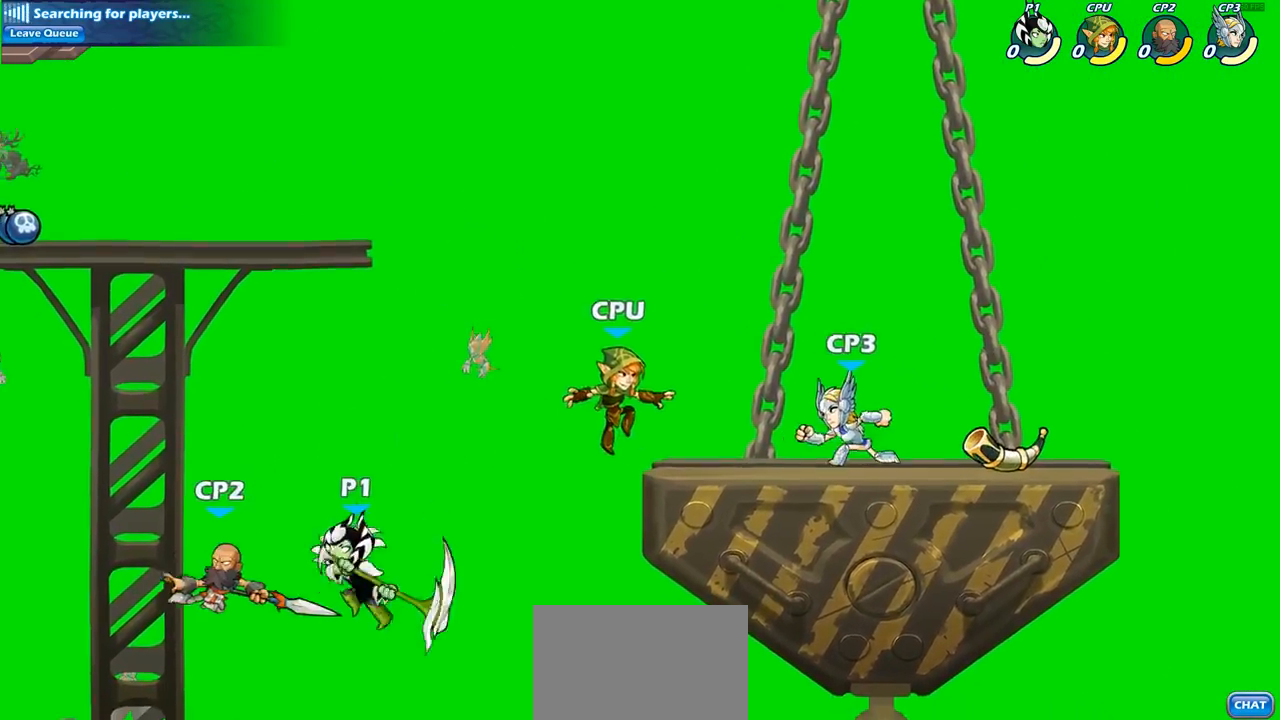
{"buttons": [], "left_stick": "up-left", "right_stick": "center", "events": [[17, "CIRCLE", "up"], [333, "left_stick", "up-left"]]}
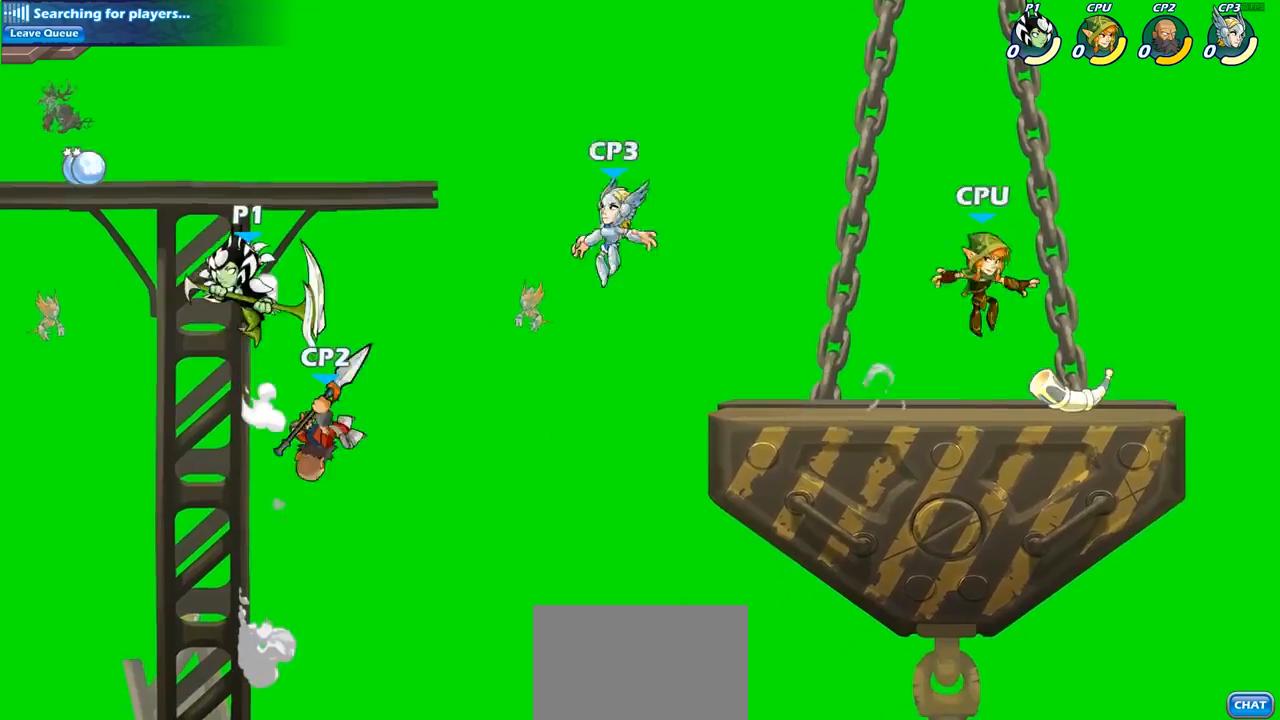
{"buttons": ["CIRCLE"], "left_stick": "down-left", "right_stick": "center", "events": [[50, "left_stick", "up-right"], [150, "CROSS", "down"], [167, "left_stick", "up-left"], [300, "CROSS", "up"], [383, "CROSS", "down"], [467, "left_stick", "down-left"], [483, "CROSS", "up"], [500, "CIRCLE", "down"]]}
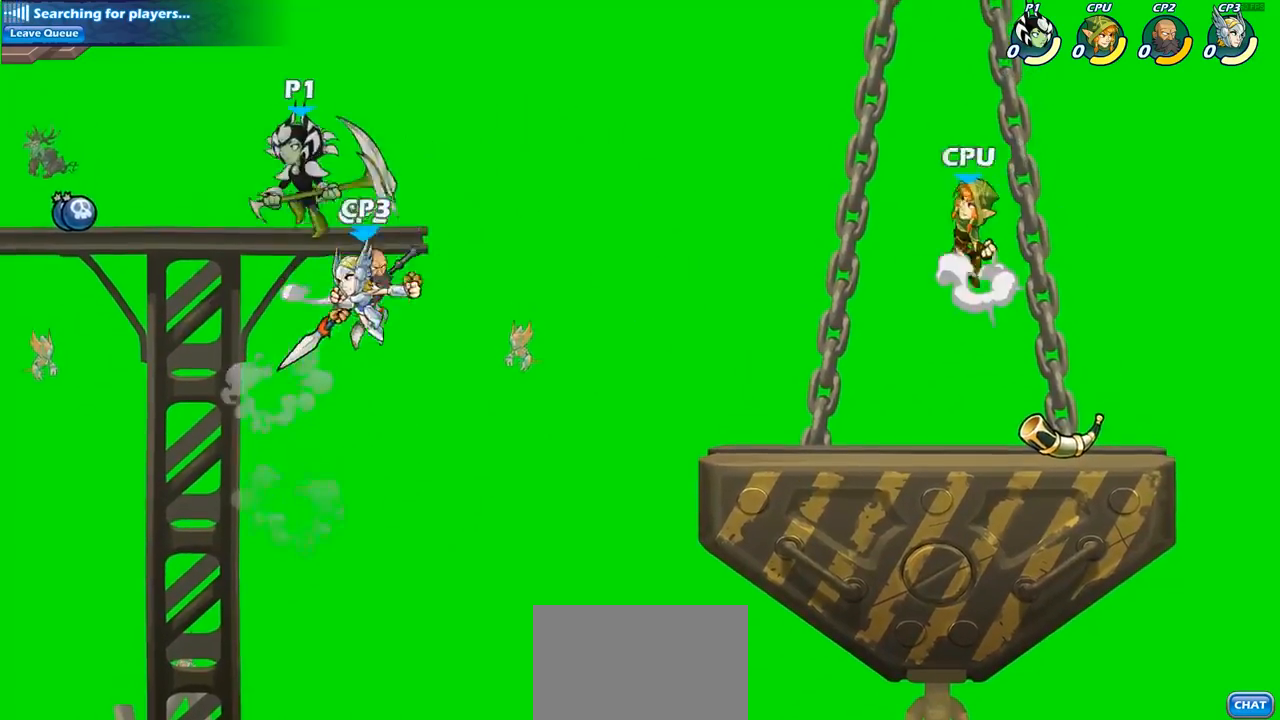
{"buttons": [], "left_stick": "center", "right_stick": "center", "events": [[33, "left_stick", "down"], [367, "CIRCLE", "up"], [433, "left_stick", "center"]]}
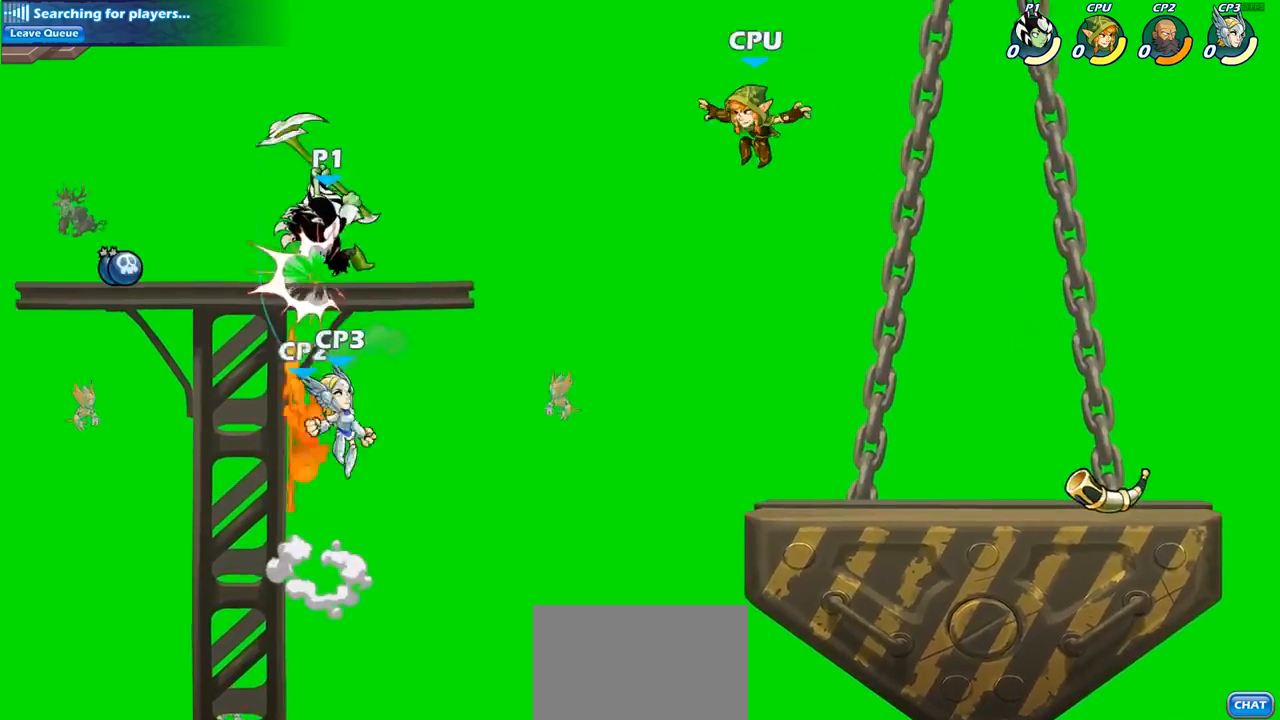
{"buttons": [], "left_stick": "right", "right_stick": "center", "events": [[300, "CROSS", "down"], [300, "left_stick", "up-left"], [417, "left_stick", "center"], [467, "CROSS", "up"], [467, "left_stick", "right"]]}
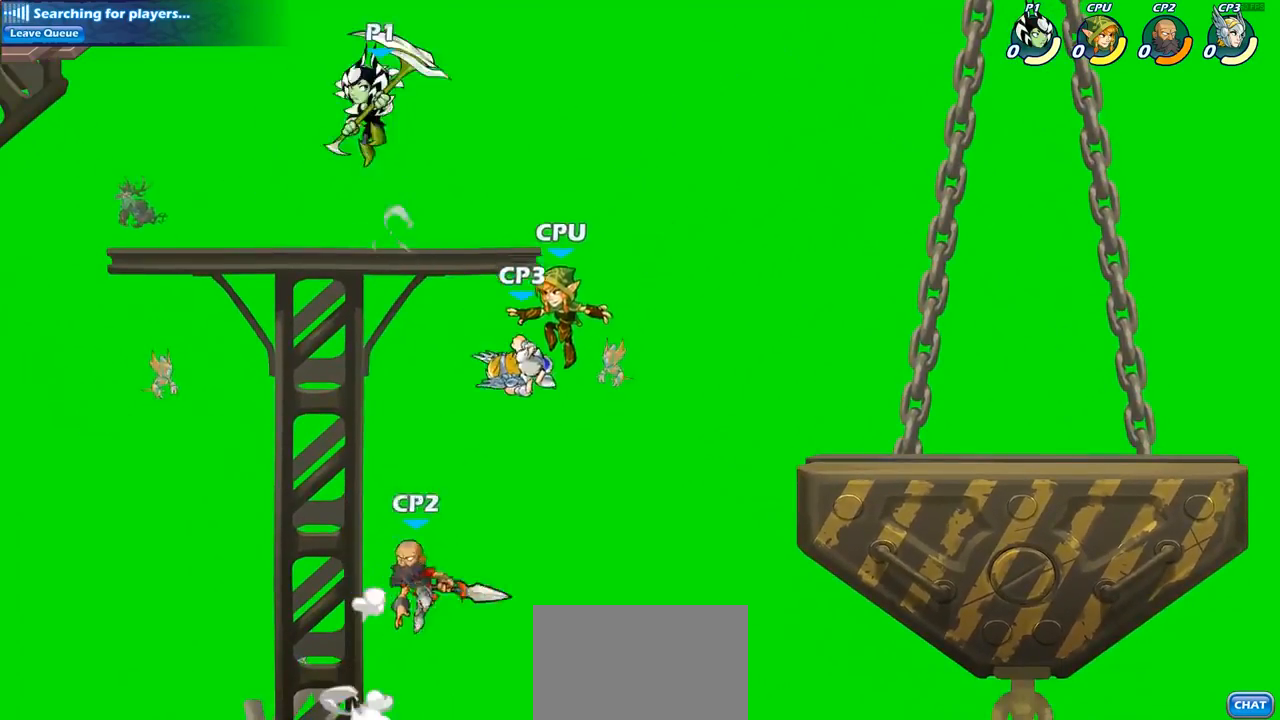
{"buttons": ["CIRCLE"], "left_stick": "down", "right_stick": "center", "events": [[83, "left_stick", "down"], [117, "CIRCLE", "down"]]}
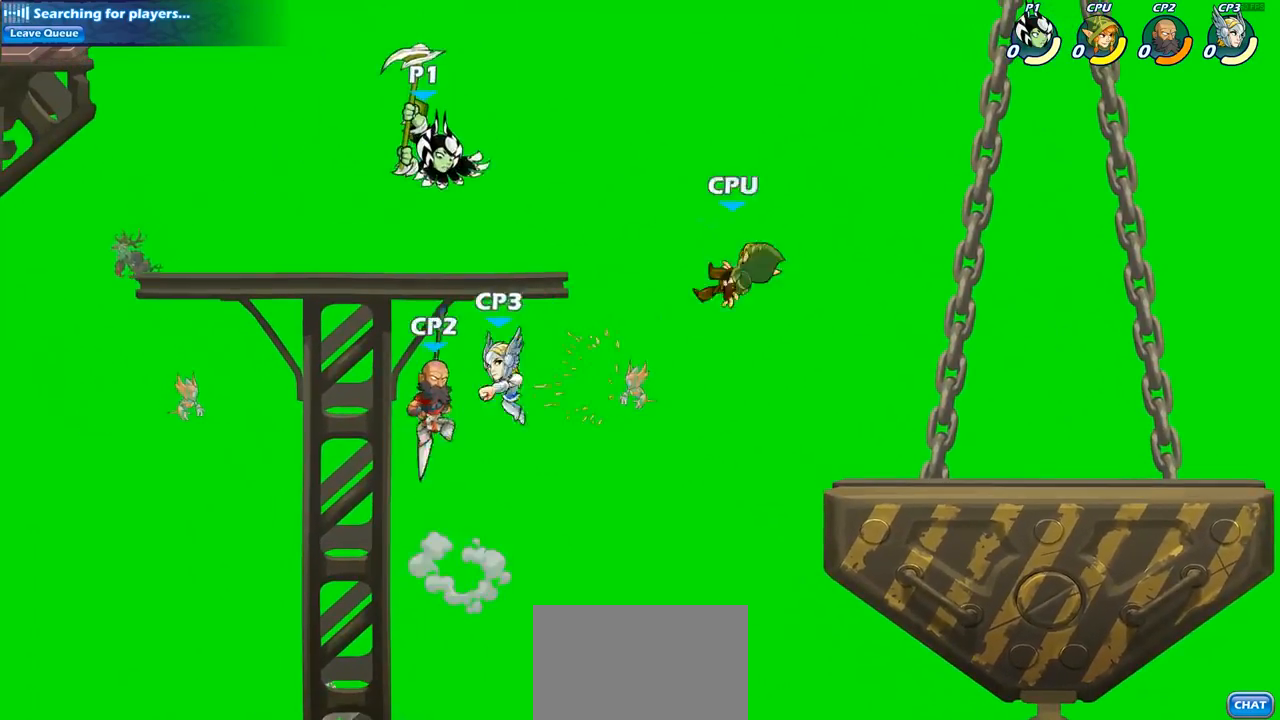
{"buttons": [], "left_stick": "center", "right_stick": "center", "events": [[100, "CIRCLE", "up"], [183, "left_stick", "center"]]}
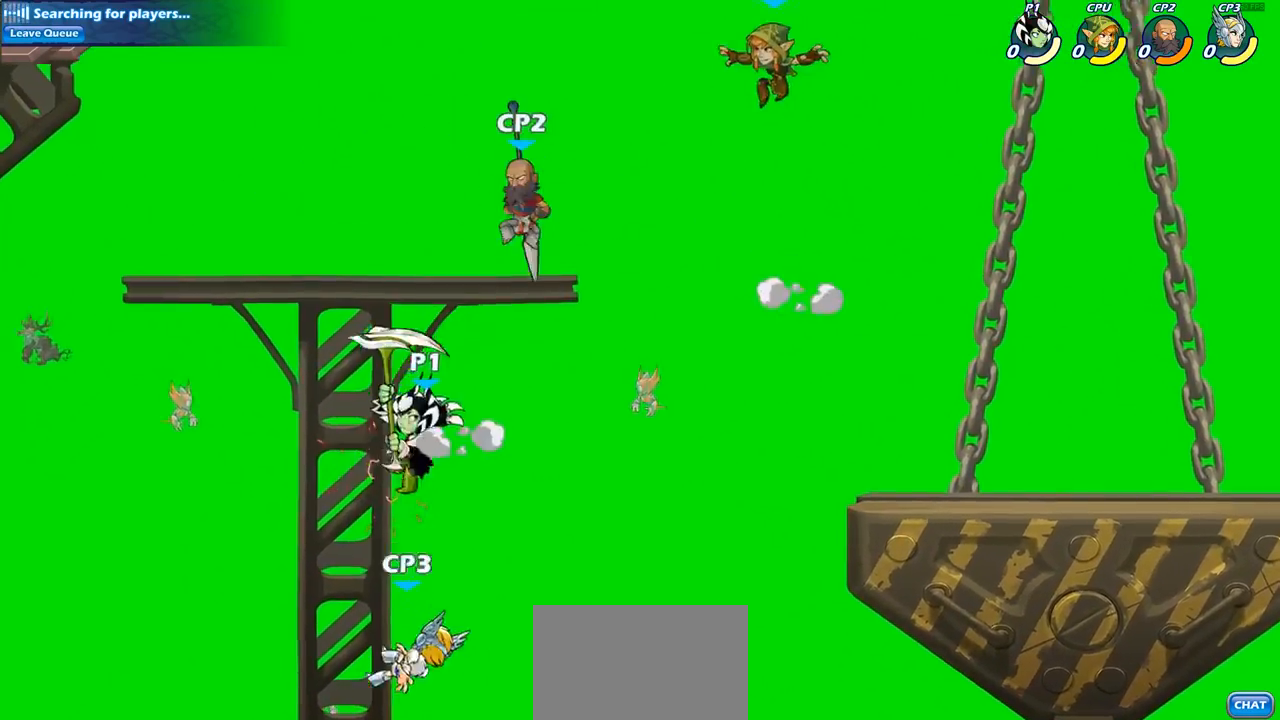
{"buttons": ["CROSS"], "left_stick": "right", "right_stick": "center", "events": [[400, "left_stick", "right"], [417, "CROSS", "down"]]}